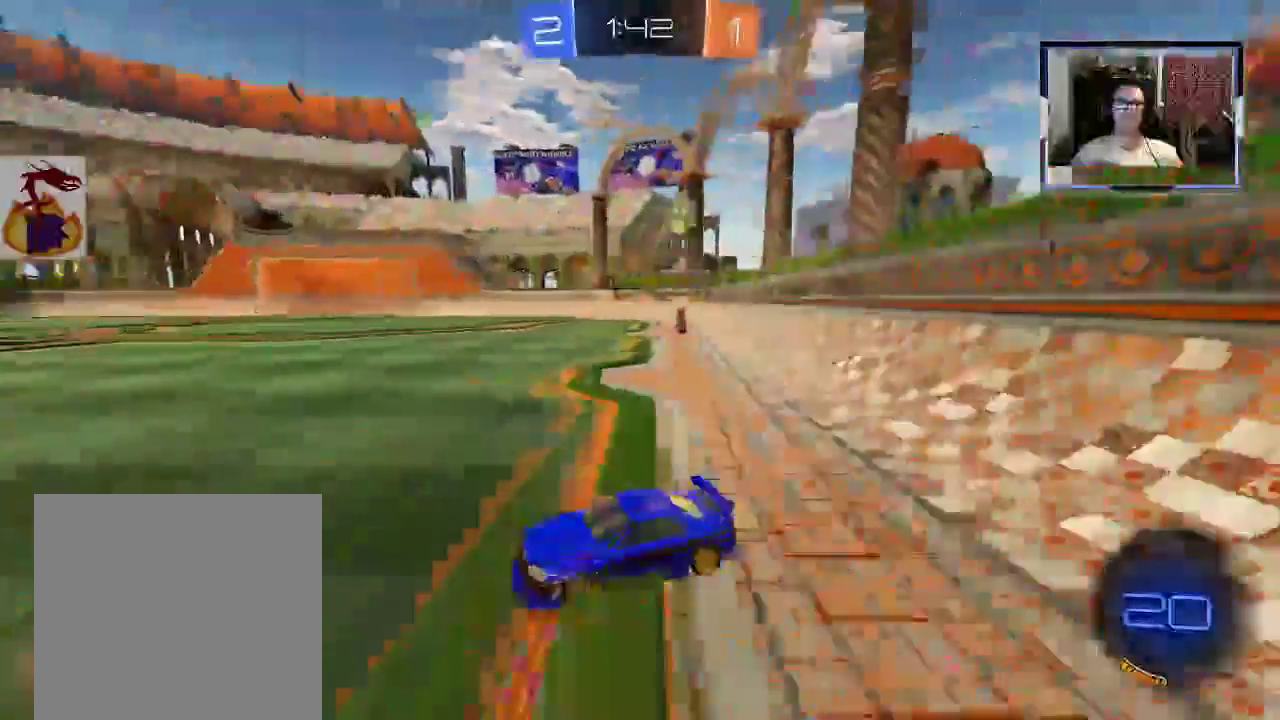
Gameplay with a controller (Xbox layout); each line is a JSON object with the inputs held at the frame after it. "events" lists button and stick changes between this image and that frame as [ms after this image, input, new state], when the widget could be followed in between. Not read: L3 R3.
{"buttons": ["R2"], "left_stick": "up-left", "right_stick": "center", "events": []}
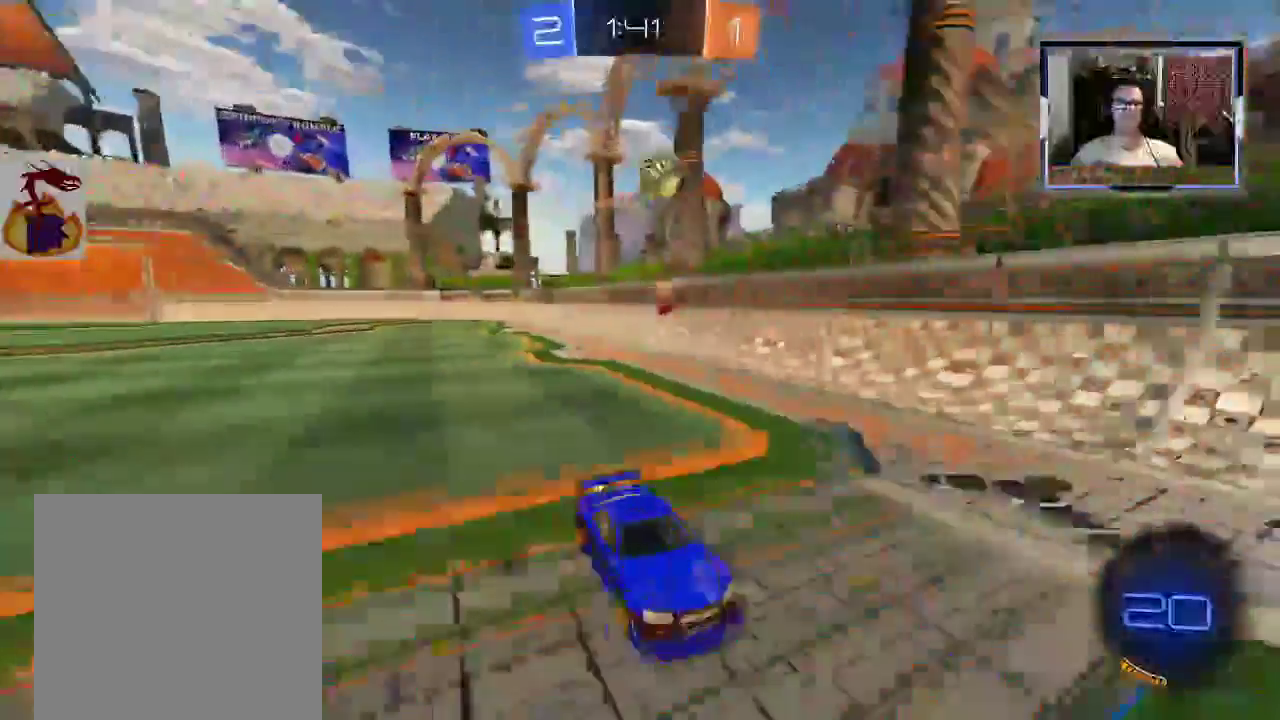
{"buttons": ["L2", "R2"], "left_stick": "center", "right_stick": "center", "events": [[267, "left_stick", "right"], [367, "L2", "down"], [367, "R2", "up"], [500, "R2", "down"], [500, "left_stick", "center"]]}
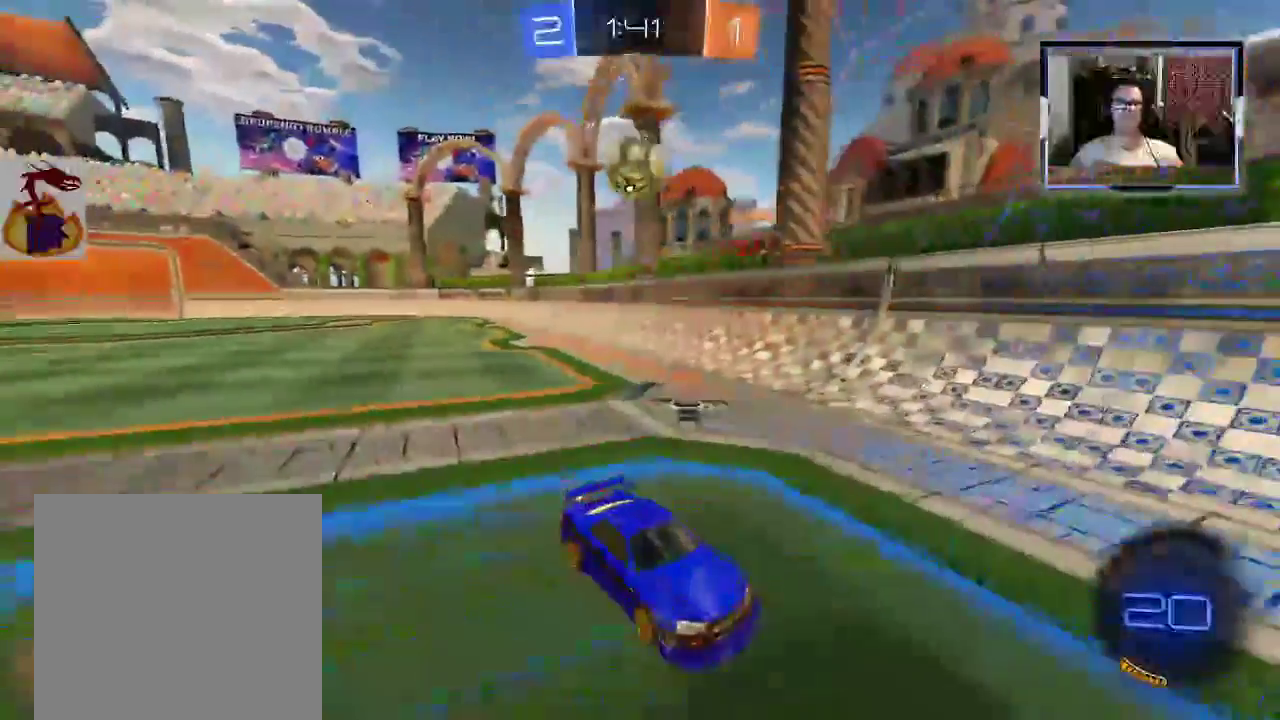
{"buttons": ["A", "L2", "R2"], "left_stick": "center", "right_stick": "center", "events": [[67, "L2", "up"], [200, "left_stick", "up-left"], [367, "left_stick", "center"], [433, "A", "down"], [467, "L2", "down"]]}
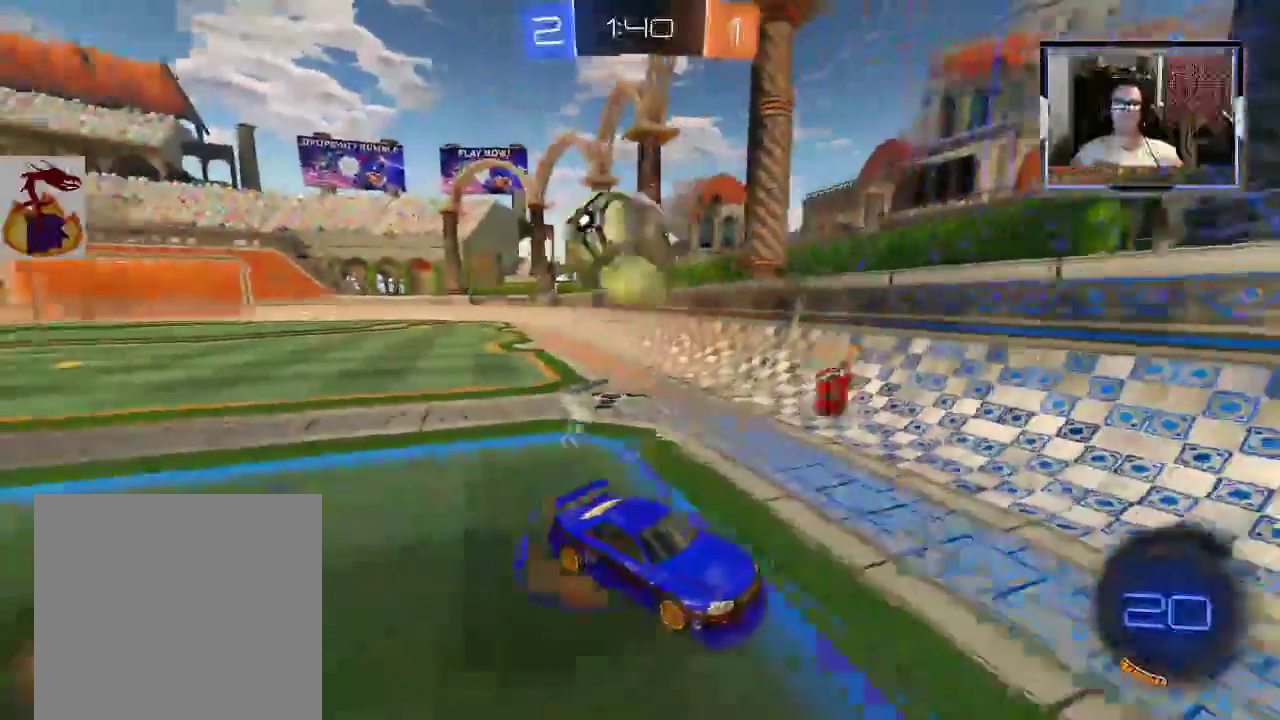
{"buttons": ["Y", "L2", "R2"], "left_stick": "up", "right_stick": "center", "events": [[33, "A", "up"], [33, "left_stick", "down"], [133, "A", "down"], [233, "A", "up"], [300, "Y", "down"], [400, "left_stick", "up"]]}
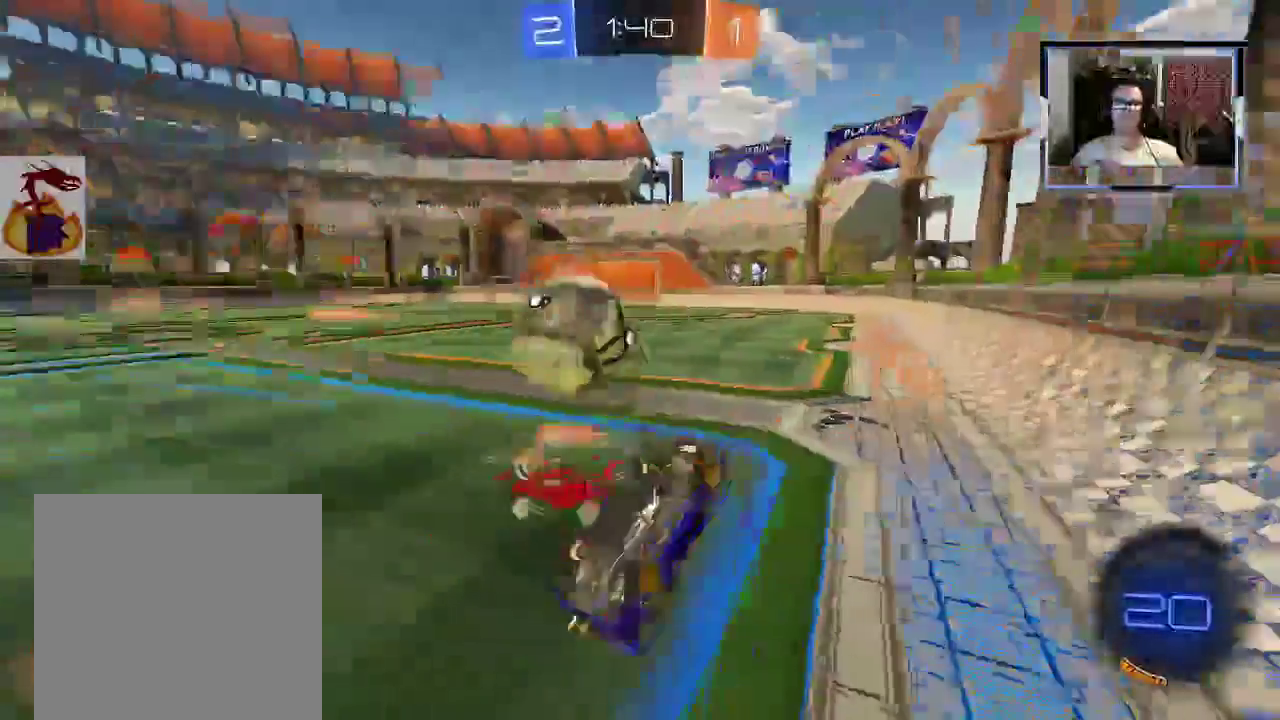
{"buttons": ["R2"], "left_stick": "up-left", "right_stick": "center", "events": [[33, "L2", "up"], [267, "Y", "up"], [400, "left_stick", "up-left"]]}
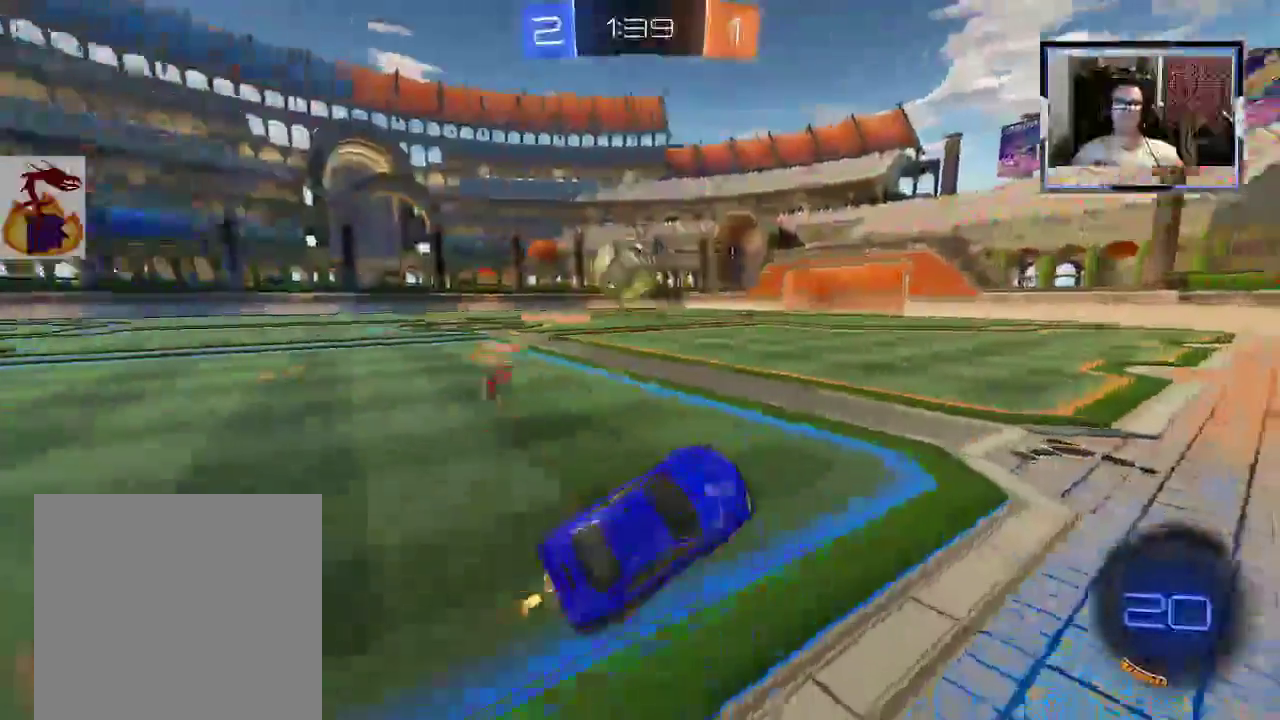
{"buttons": ["R2"], "left_stick": "up-left", "right_stick": "center", "events": []}
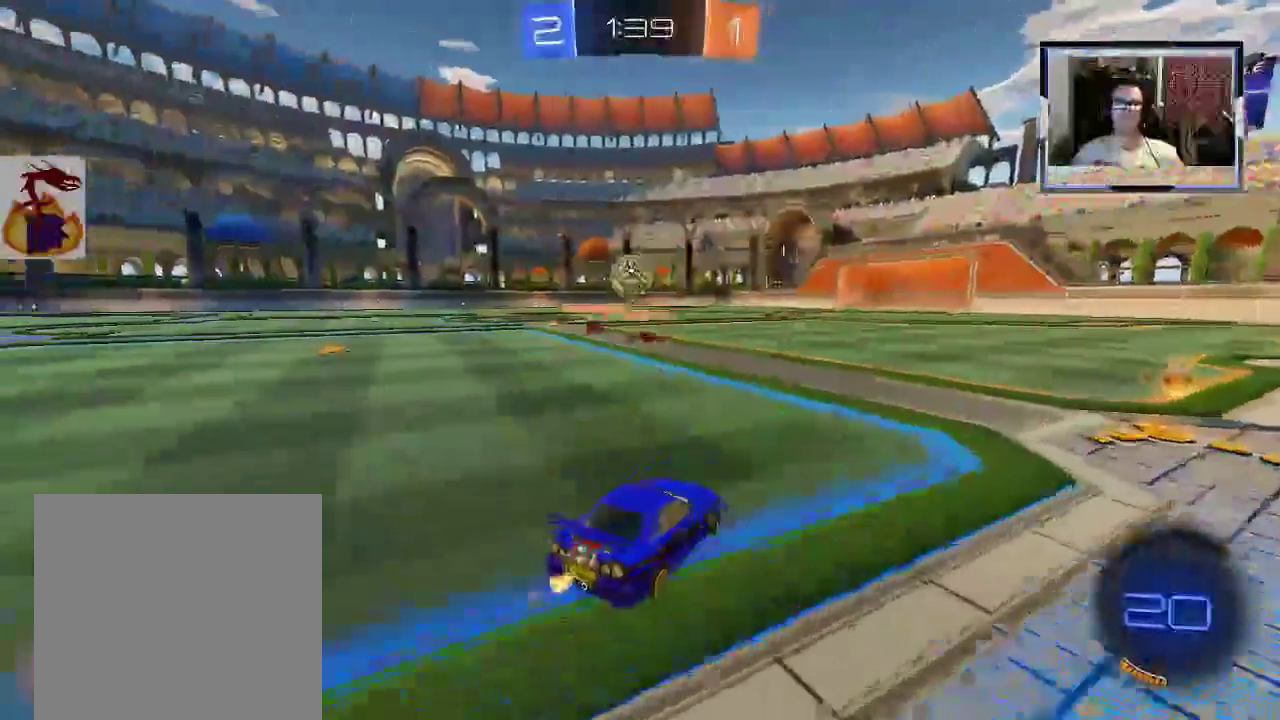
{"buttons": ["R2"], "left_stick": "right", "right_stick": "center", "events": [[200, "left_stick", "right"]]}
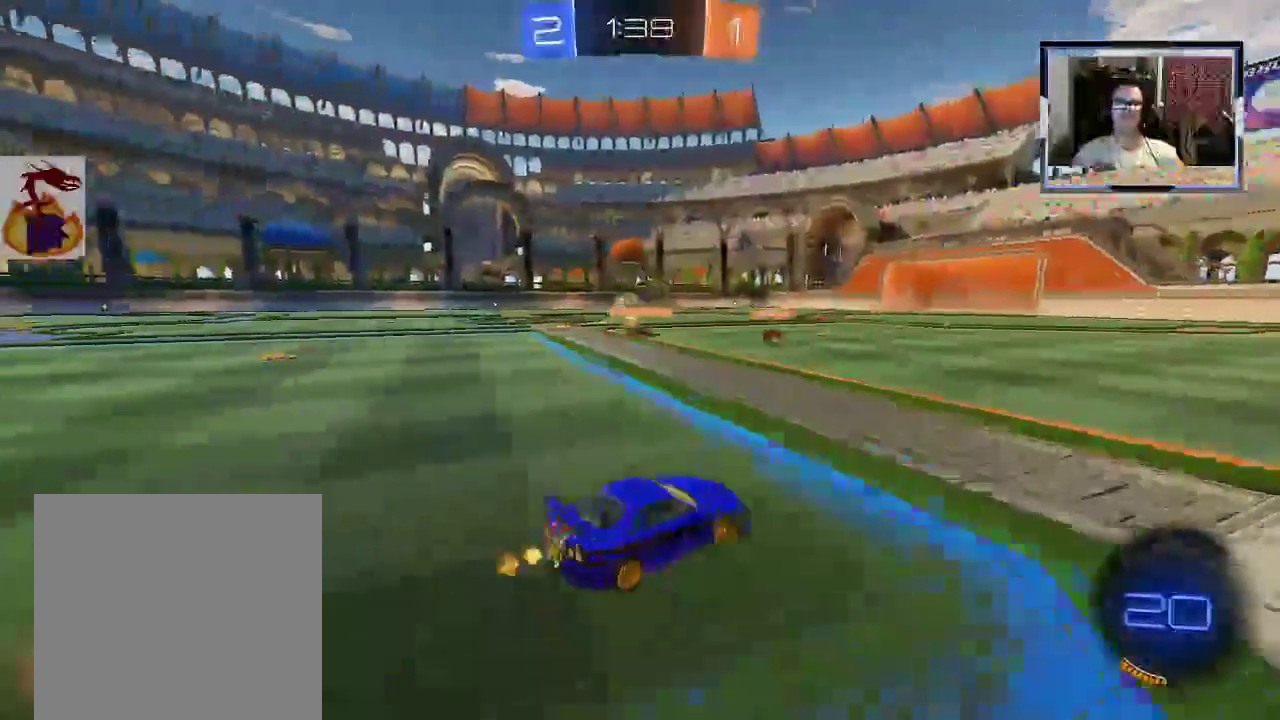
{"buttons": ["X", "R2"], "left_stick": "up-left", "right_stick": "center", "events": [[367, "left_stick", "up-left"], [400, "X", "down"]]}
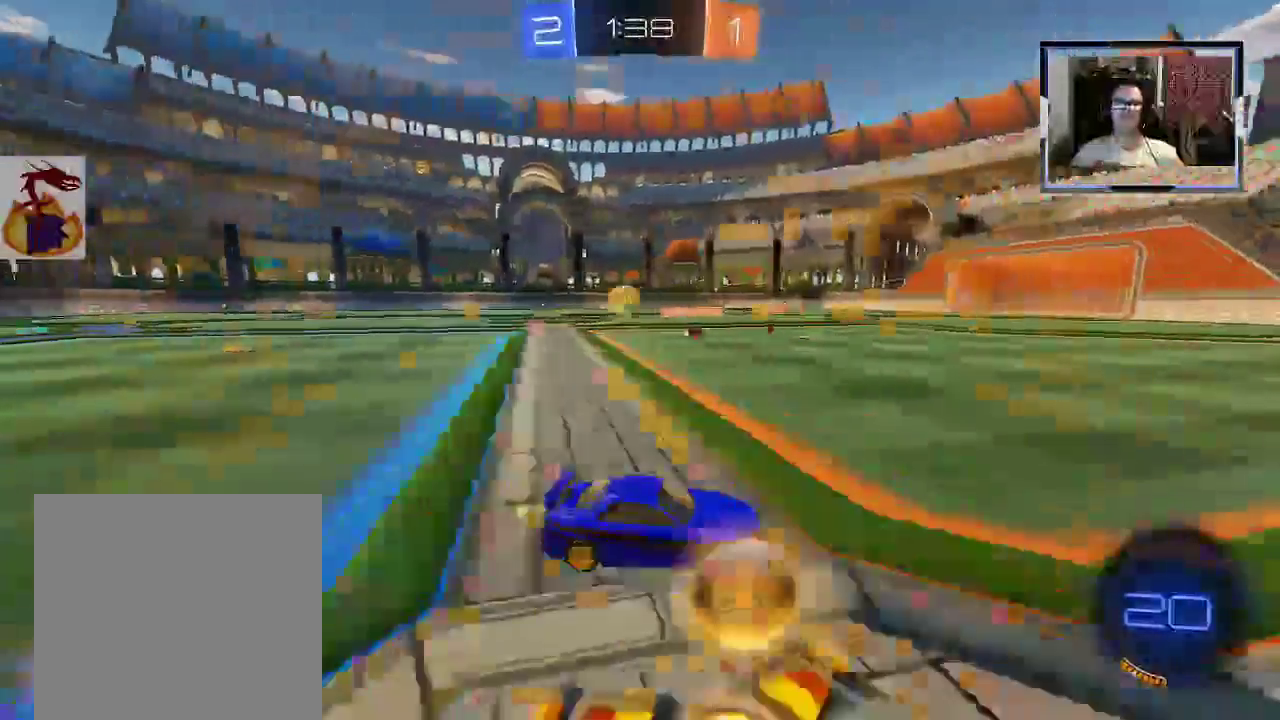
{"buttons": ["R2"], "left_stick": "up-left", "right_stick": "center", "events": [[33, "X", "up"]]}
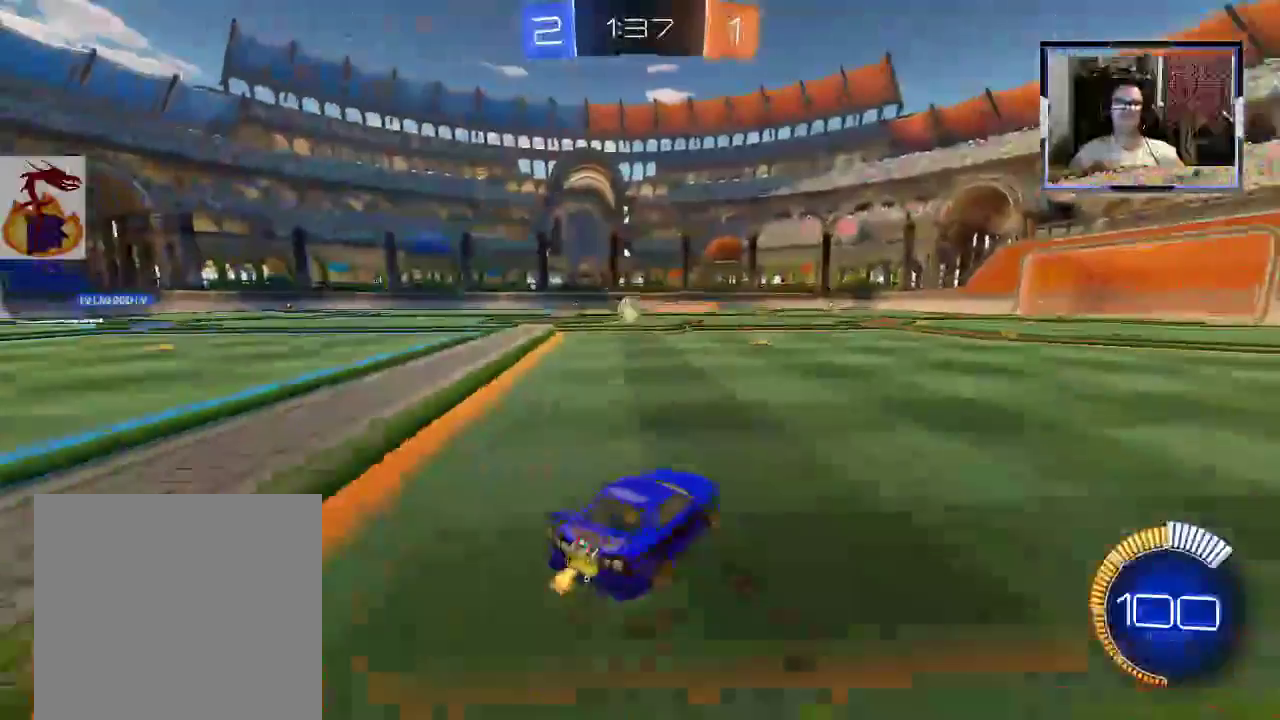
{"buttons": ["R1", "R2"], "left_stick": "up-left", "right_stick": "center", "events": [[233, "R1", "down"]]}
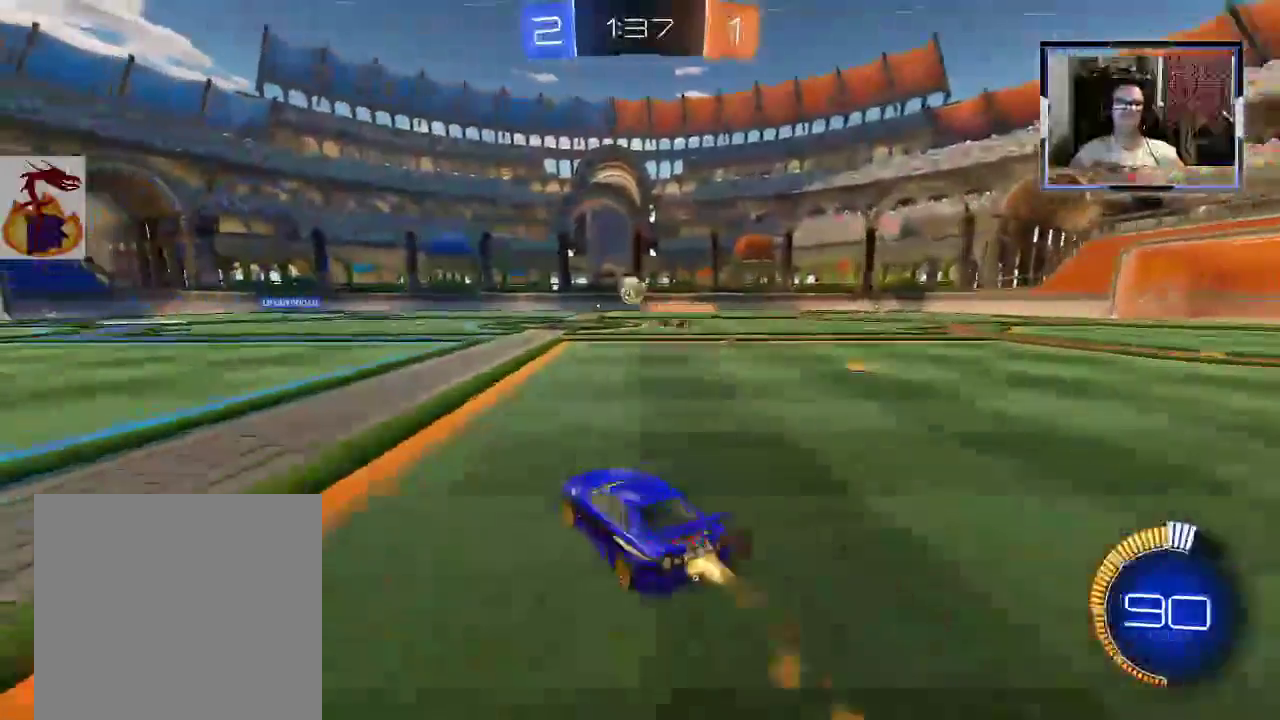
{"buttons": ["R2"], "left_stick": "up", "right_stick": "center", "events": [[200, "A", "down"], [233, "left_stick", "up"], [400, "A", "up"], [400, "R1", "up"]]}
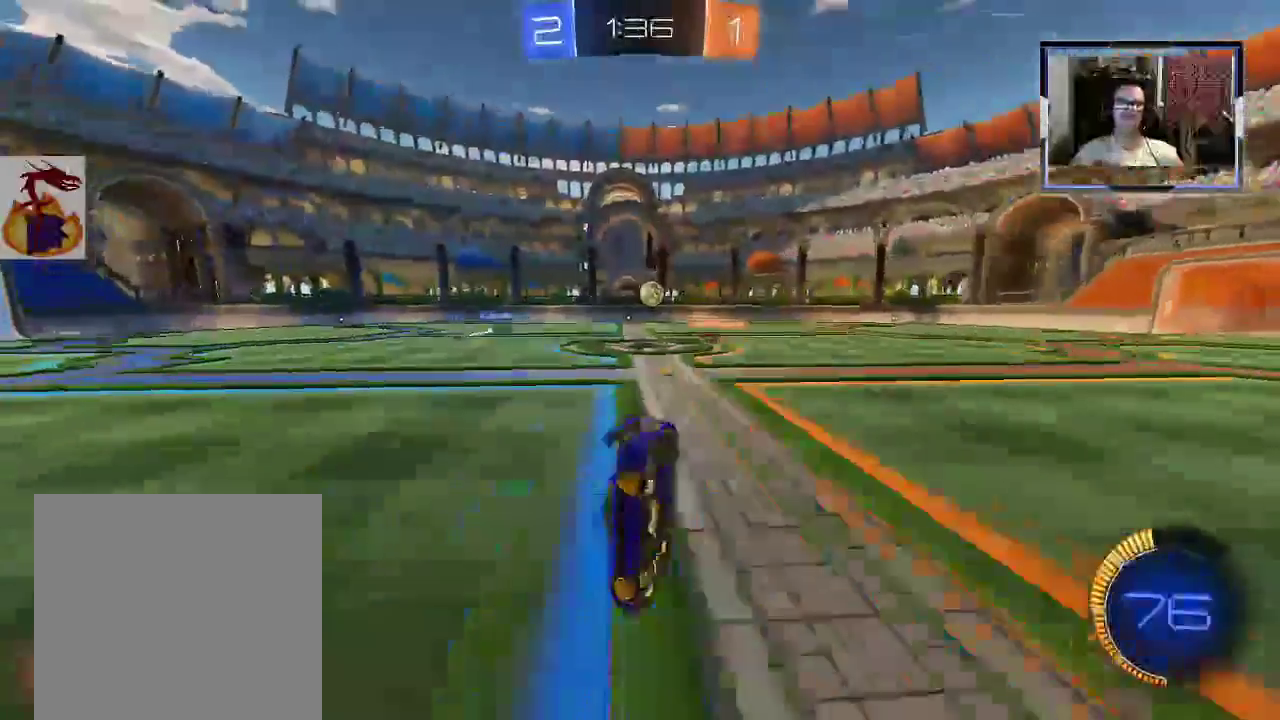
{"buttons": ["R2"], "left_stick": "center", "right_stick": "center", "events": [[233, "left_stick", "up-right"], [367, "left_stick", "center"]]}
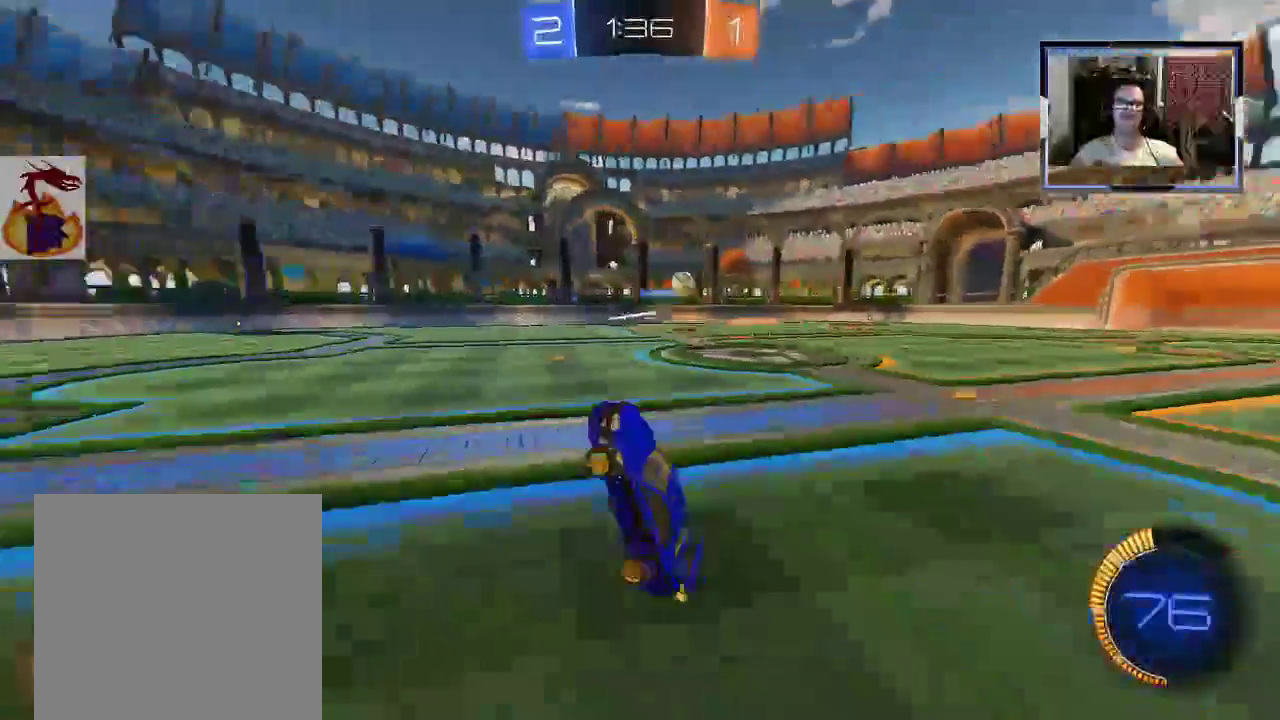
{"buttons": ["X"], "left_stick": "right", "right_stick": "center", "events": [[133, "R2", "up"], [167, "R2", "down"], [300, "left_stick", "right"], [433, "X", "down"], [467, "R2", "up"]]}
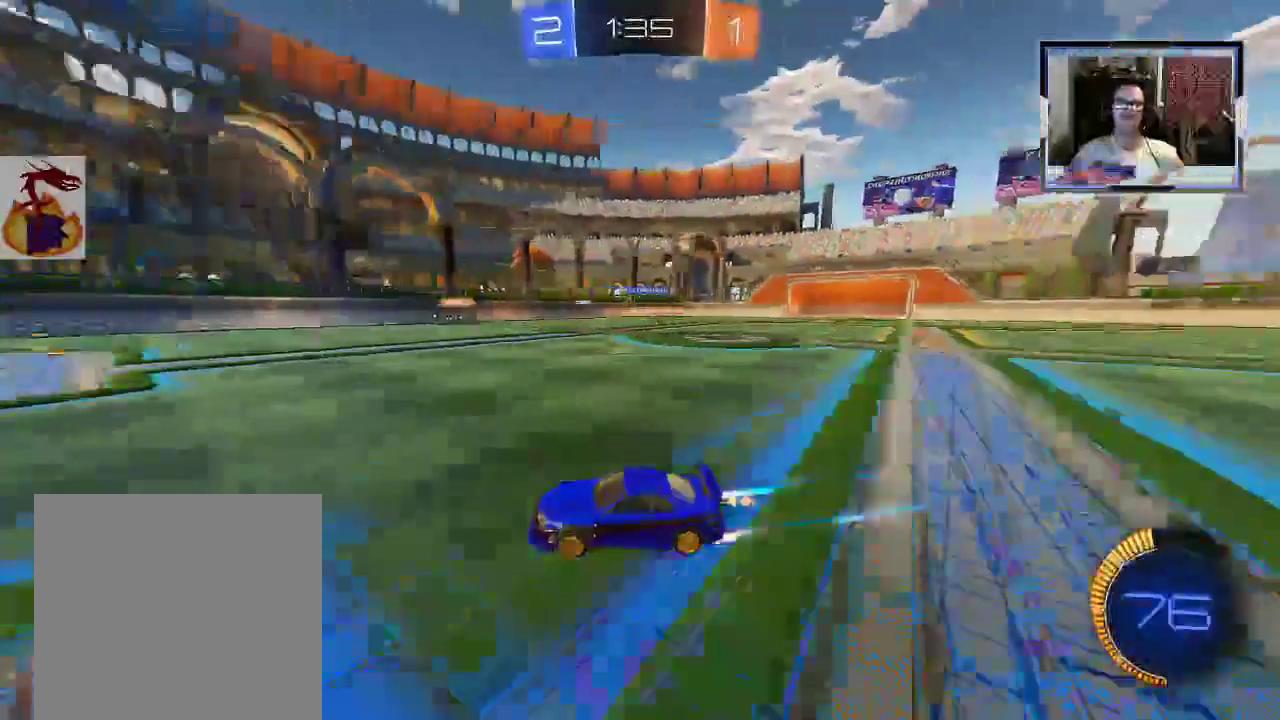
{"buttons": ["R2"], "left_stick": "right", "right_stick": "center", "events": [[67, "R2", "down"], [67, "X", "up"]]}
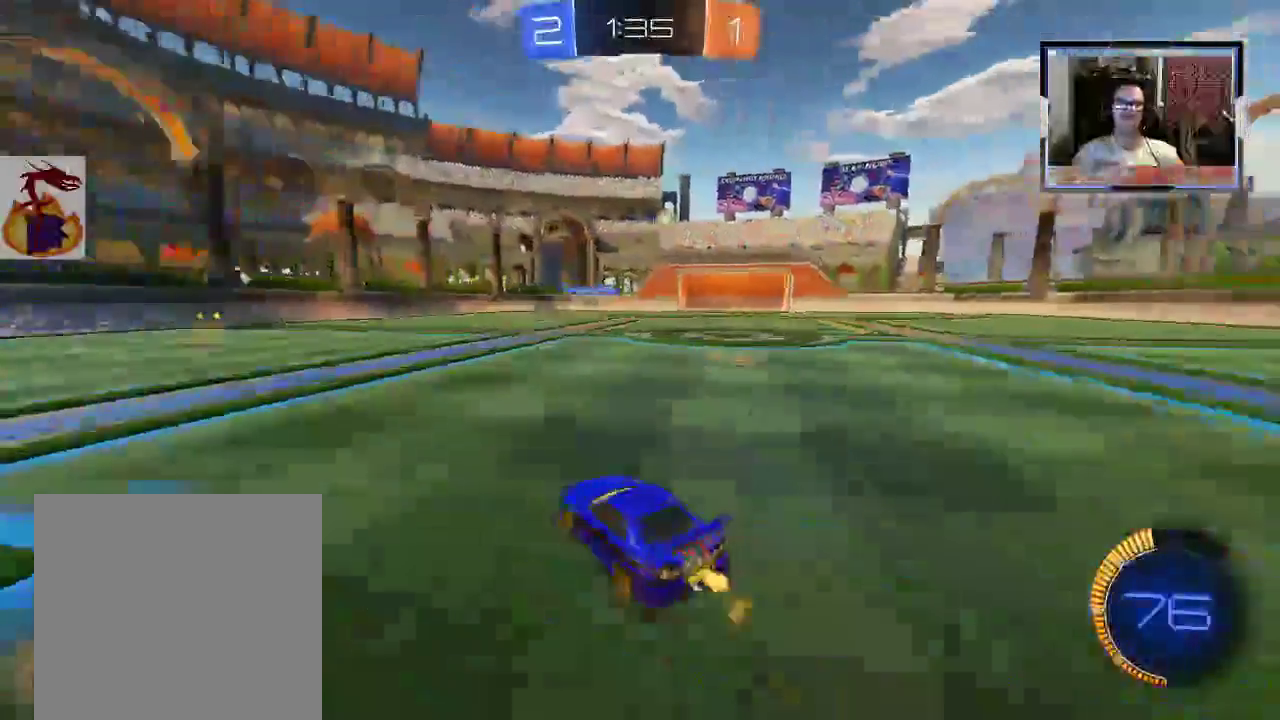
{"buttons": ["R2"], "left_stick": "center", "right_stick": "center", "events": [[333, "R1", "down"], [400, "left_stick", "center"], [500, "R1", "up"]]}
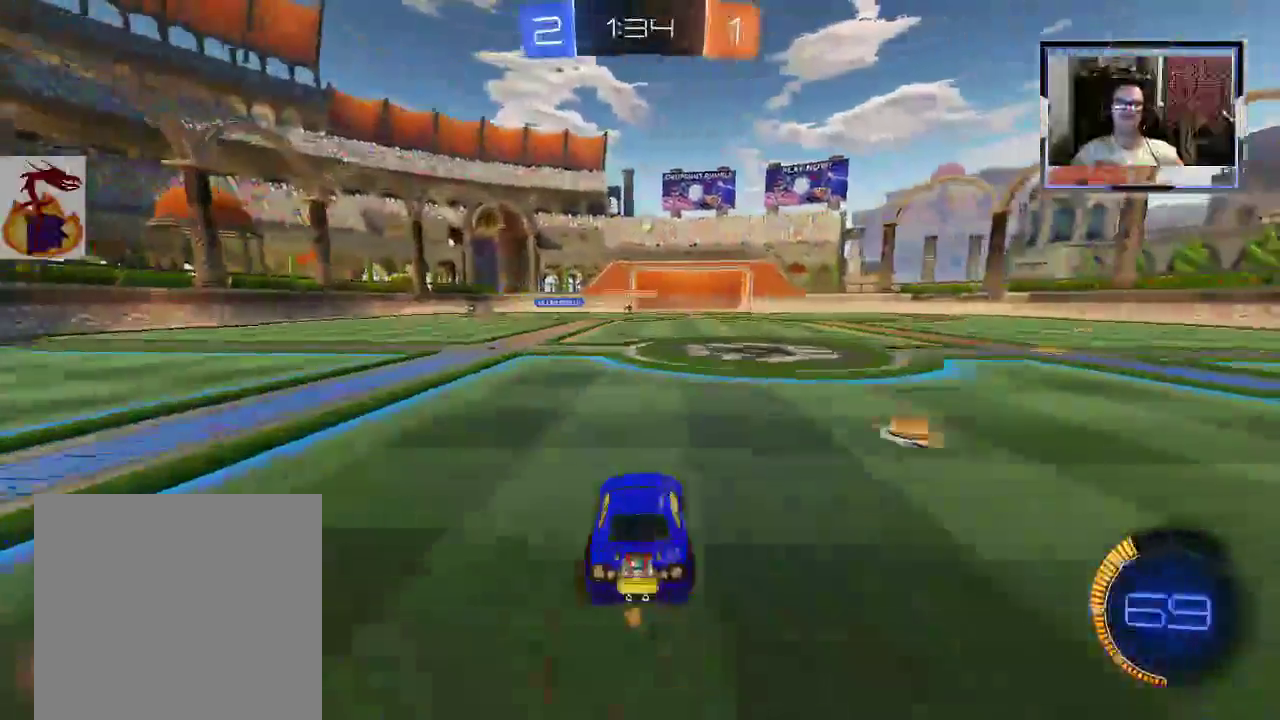
{"buttons": ["R2"], "left_stick": "center", "right_stick": "center", "events": []}
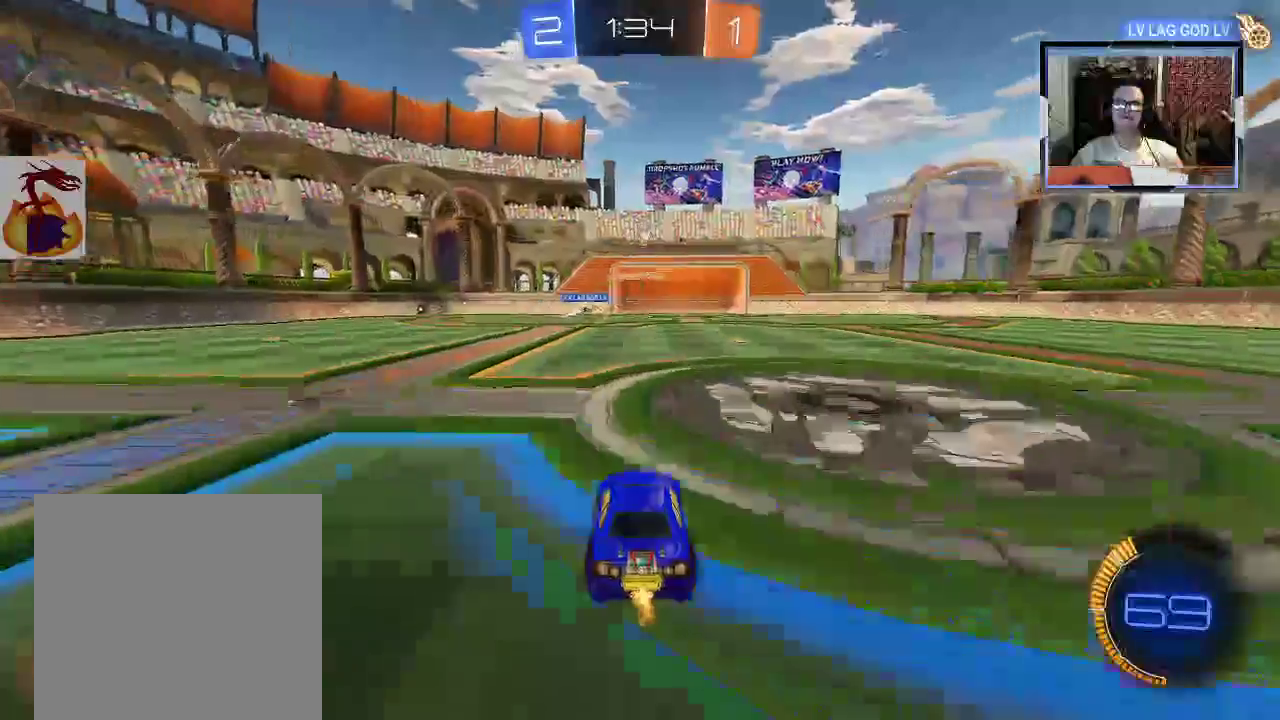
{"buttons": ["R2"], "left_stick": "center", "right_stick": "center", "events": [[200, "left_stick", "down-right"], [433, "left_stick", "center"]]}
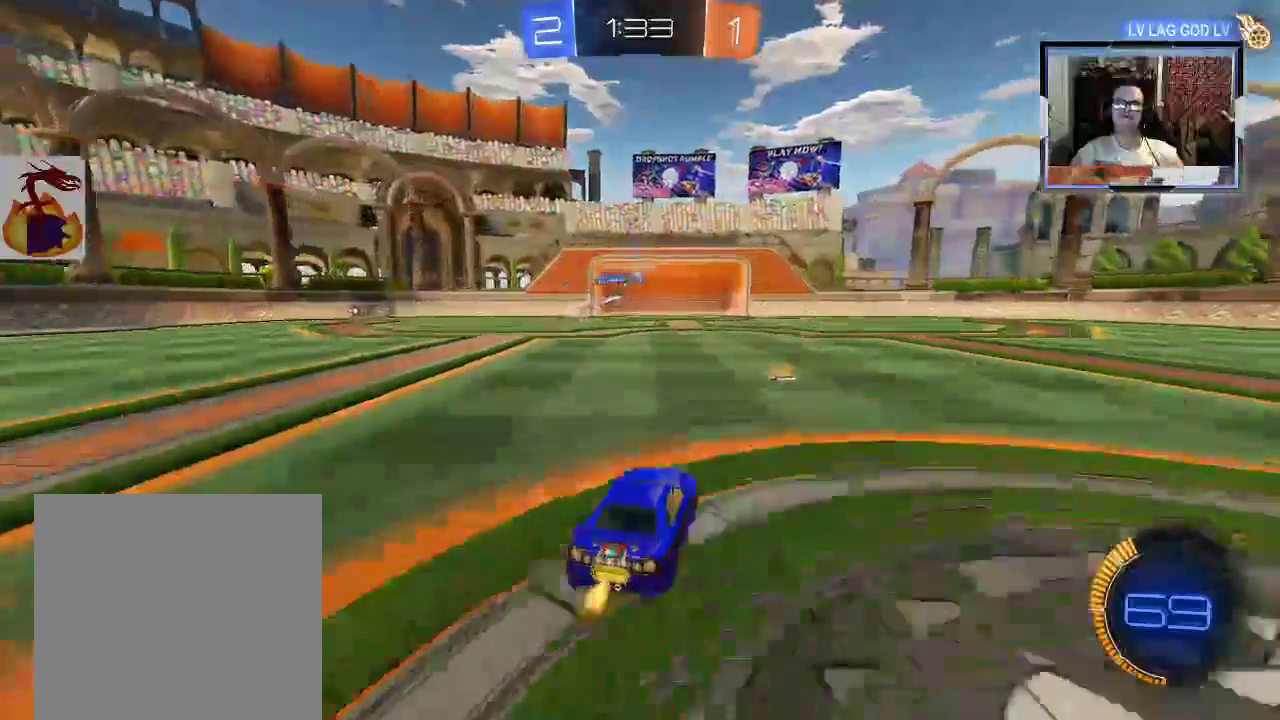
{"buttons": ["R2"], "left_stick": "right", "right_stick": "center", "events": [[167, "left_stick", "up-left"], [267, "left_stick", "center"], [500, "left_stick", "right"]]}
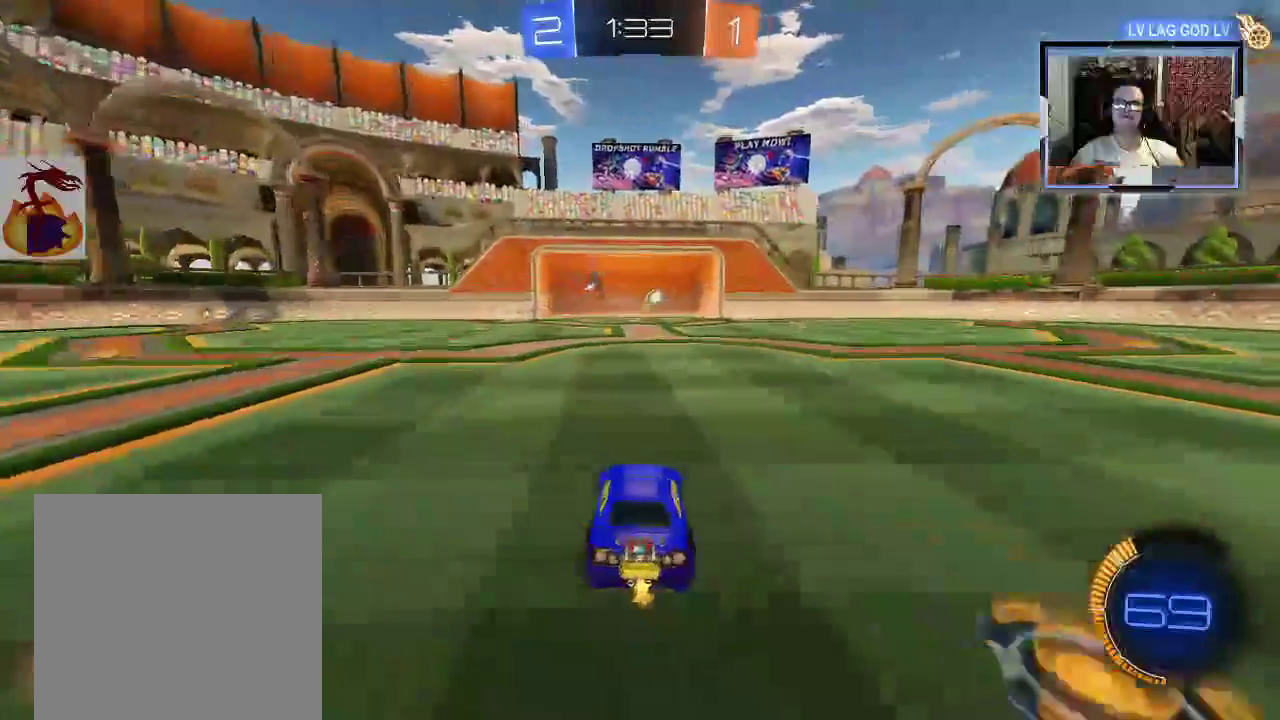
{"buttons": ["R1", "R2"], "left_stick": "right", "right_stick": "center", "events": [[267, "R1", "down"]]}
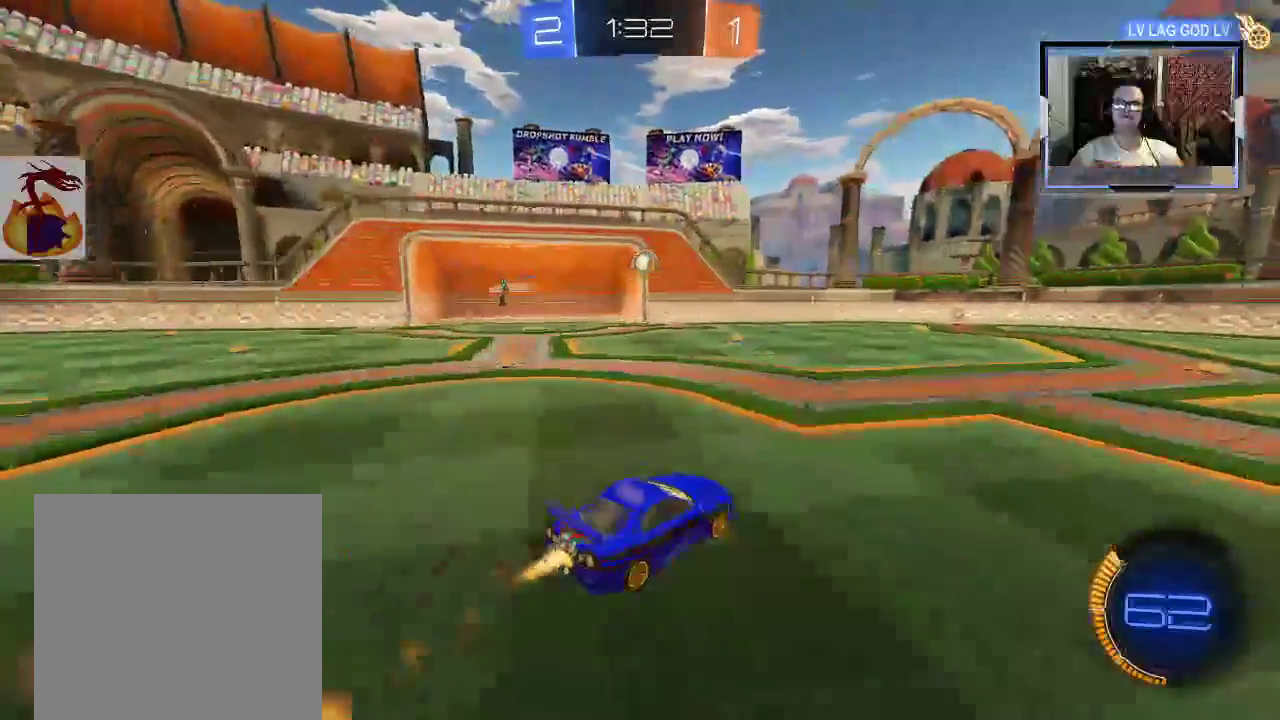
{"buttons": ["R2"], "left_stick": "up-left", "right_stick": "center", "events": [[333, "left_stick", "center"], [400, "R1", "up"], [433, "left_stick", "up-left"]]}
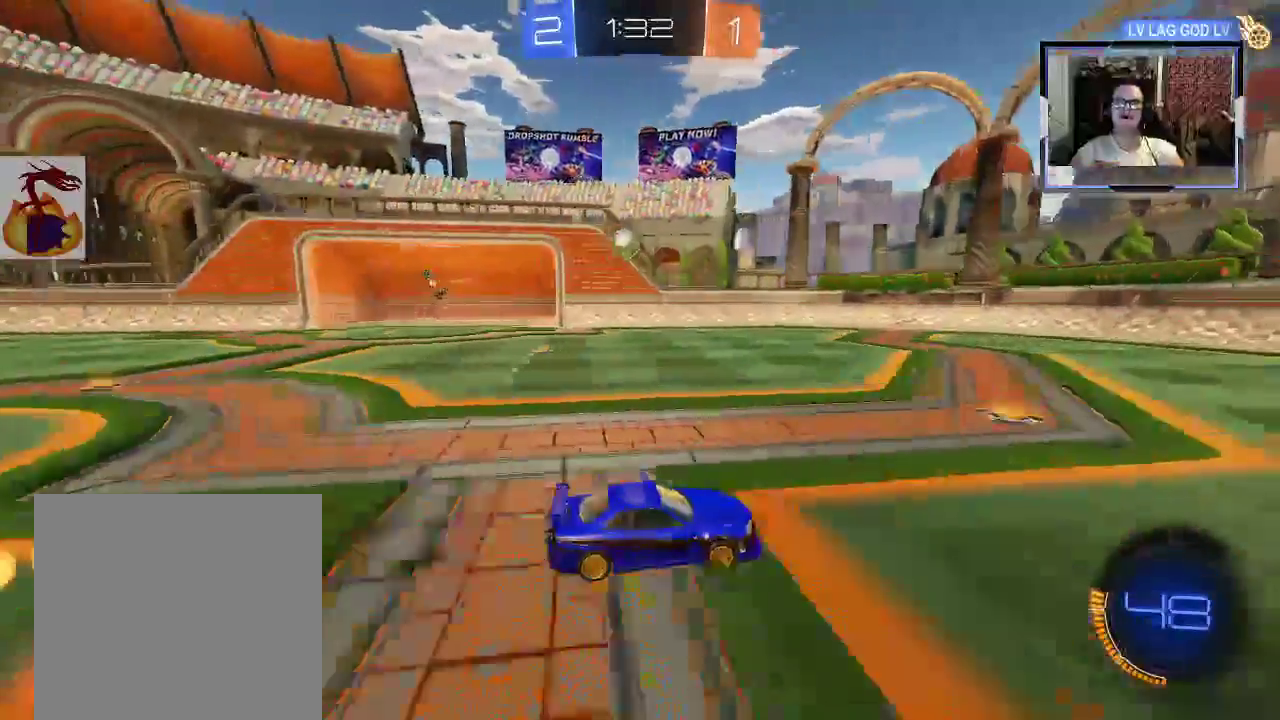
{"buttons": [], "left_stick": "center", "right_stick": "center", "events": [[33, "A", "down"], [33, "left_stick", "up"], [133, "left_stick", "up-right"], [267, "A", "up"], [467, "left_stick", "center"], [500, "R2", "up"]]}
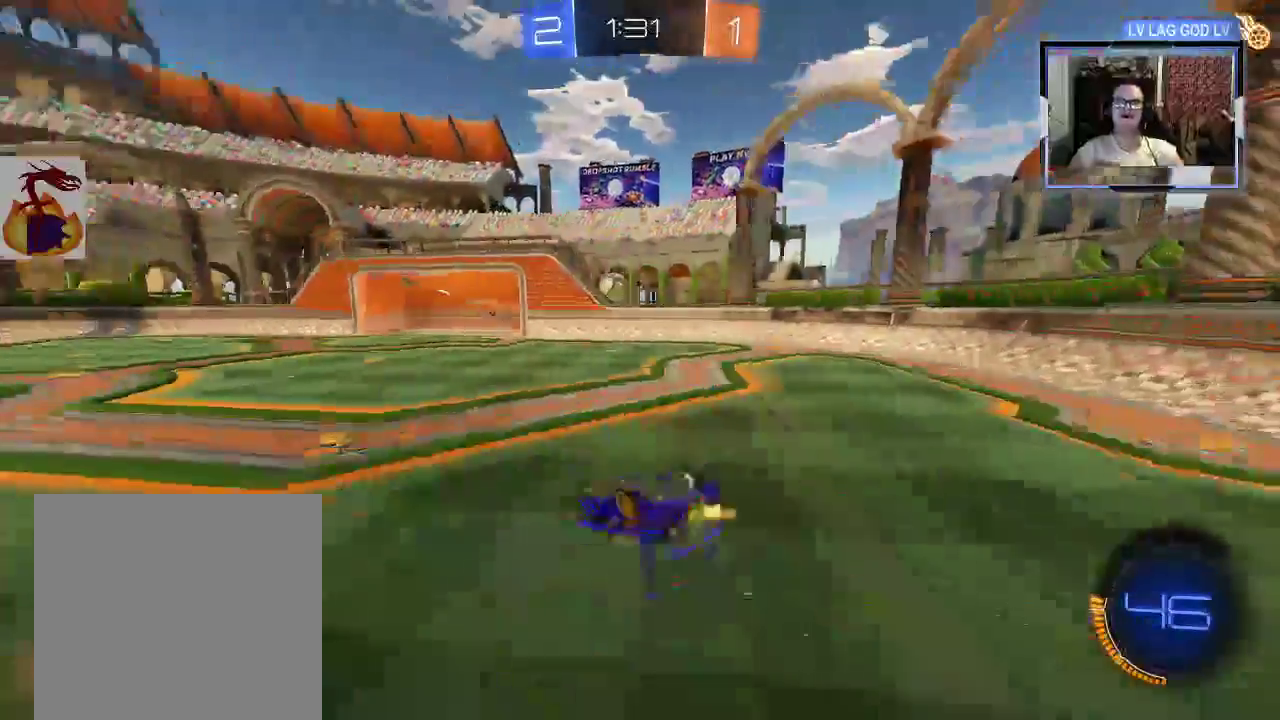
{"buttons": ["R2"], "left_stick": "left", "right_stick": "center", "events": [[67, "R2", "down"], [100, "left_stick", "left"], [133, "R2", "up"], [200, "B", "down"], [200, "R2", "down"], [333, "B", "up"]]}
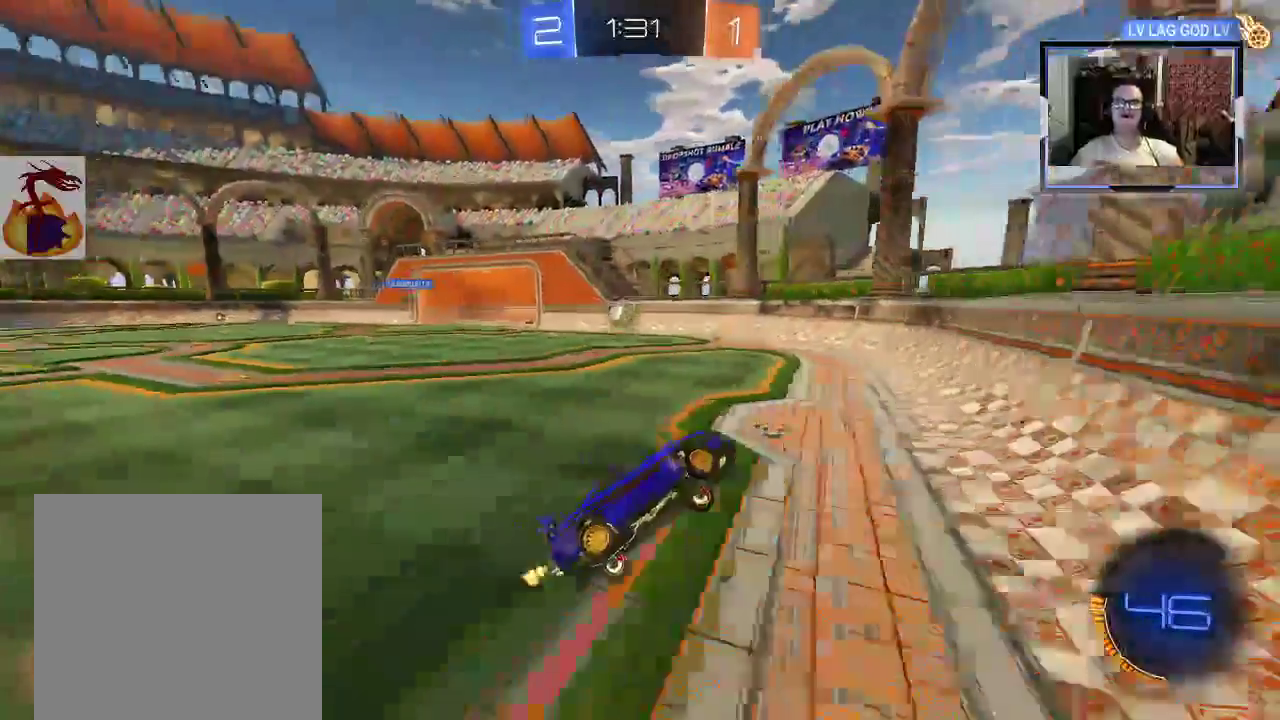
{"buttons": ["R2"], "left_stick": "left", "right_stick": "center", "events": [[33, "left_stick", "down-left"], [200, "left_stick", "center"], [433, "left_stick", "left"]]}
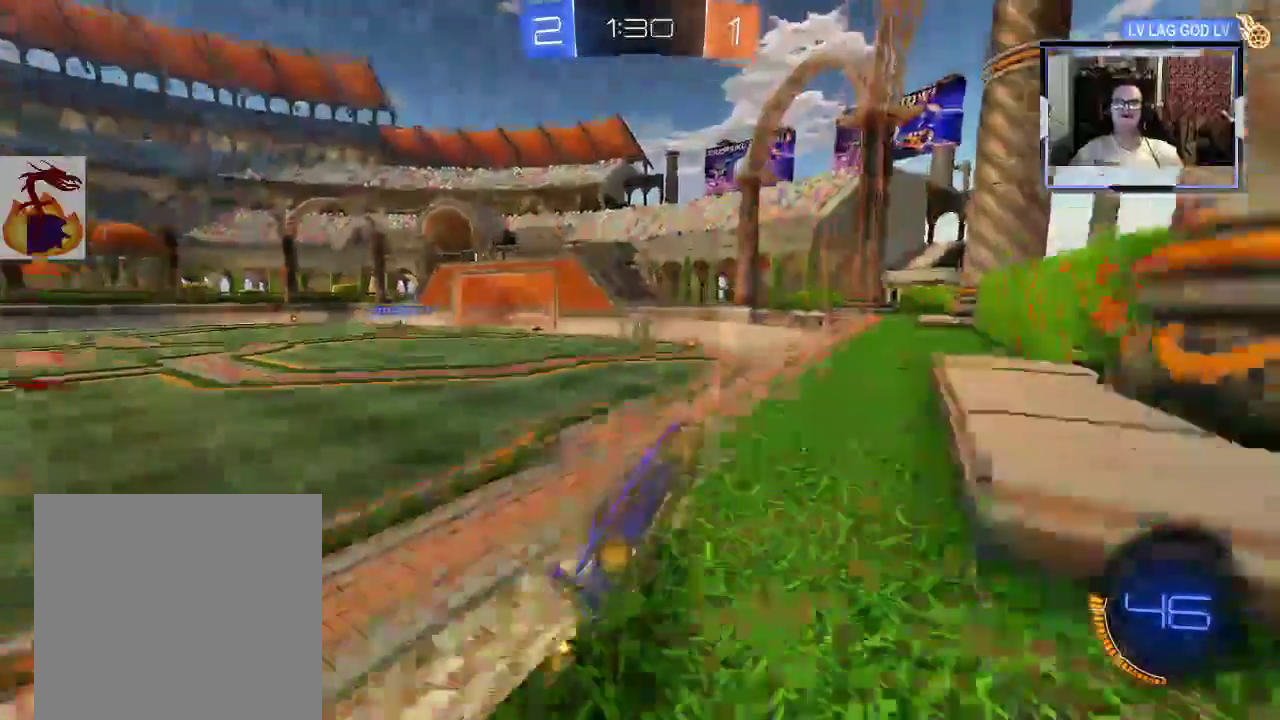
{"buttons": ["R2"], "left_stick": "left", "right_stick": "center", "events": [[267, "left_stick", "center"], [433, "left_stick", "left"]]}
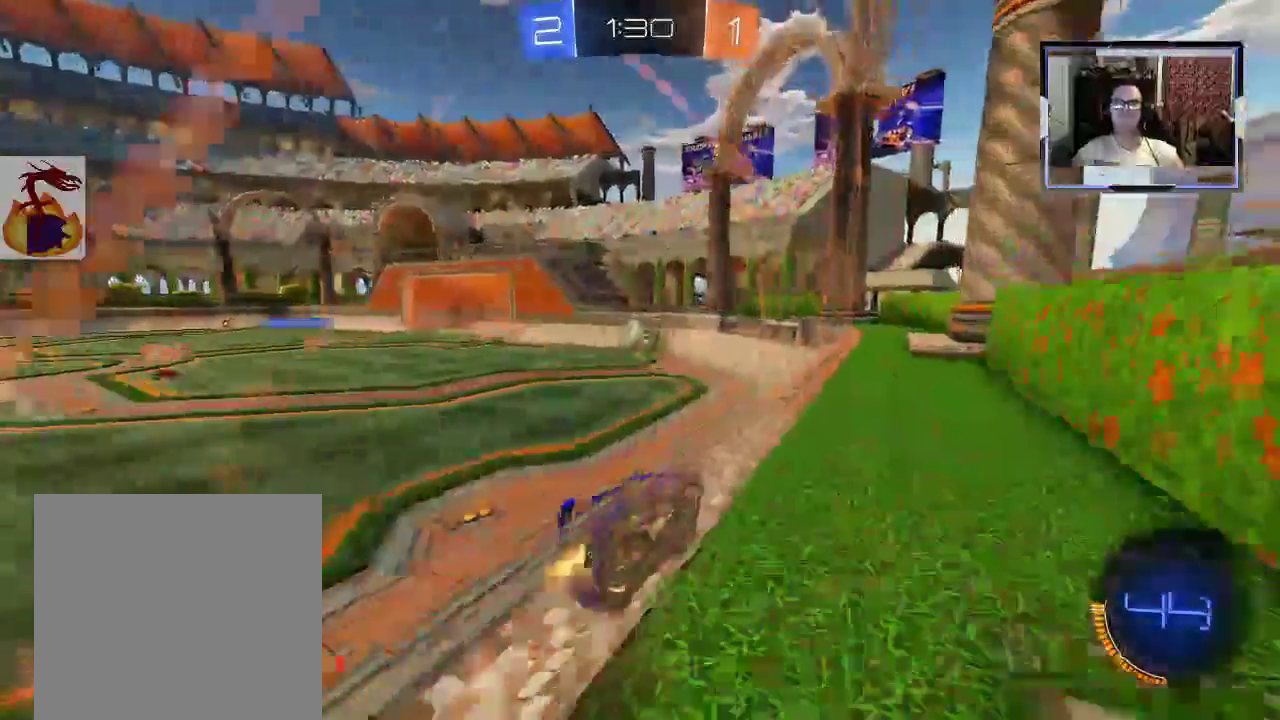
{"buttons": ["R2"], "left_stick": "center", "right_stick": "center", "events": [[33, "left_stick", "center"]]}
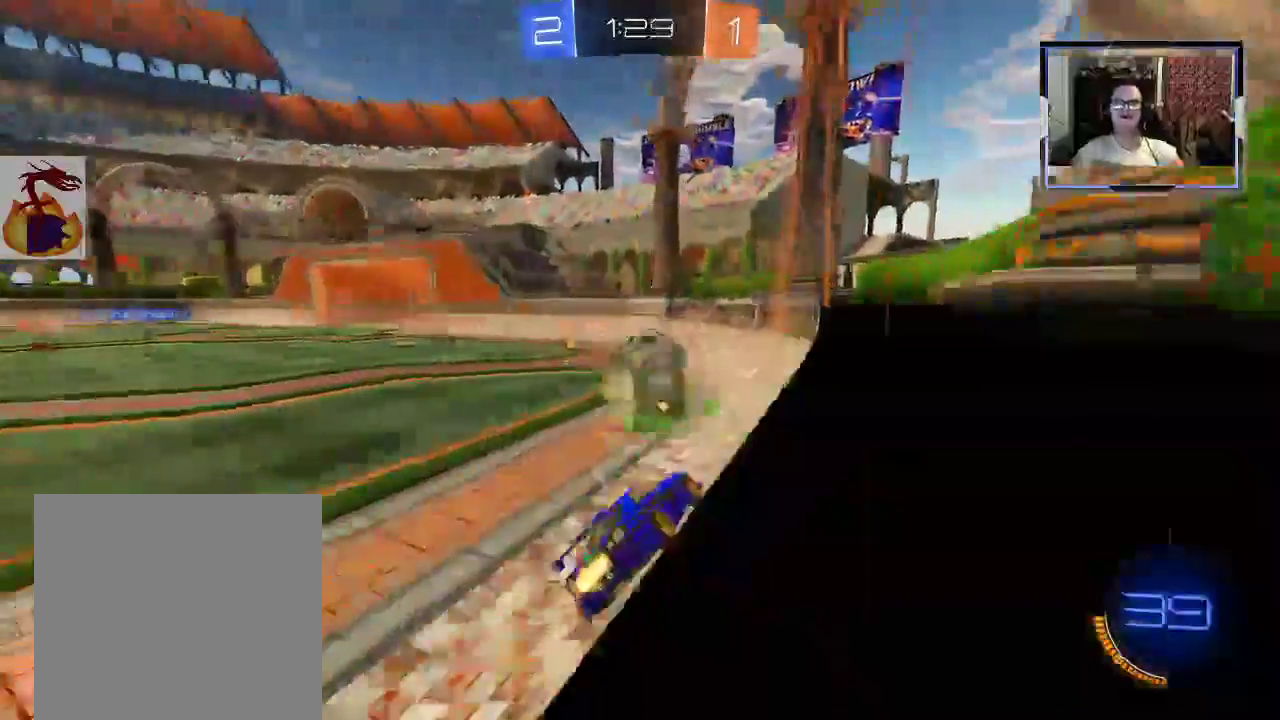
{"buttons": ["R2"], "left_stick": "left", "right_stick": "center", "events": [[133, "left_stick", "left"]]}
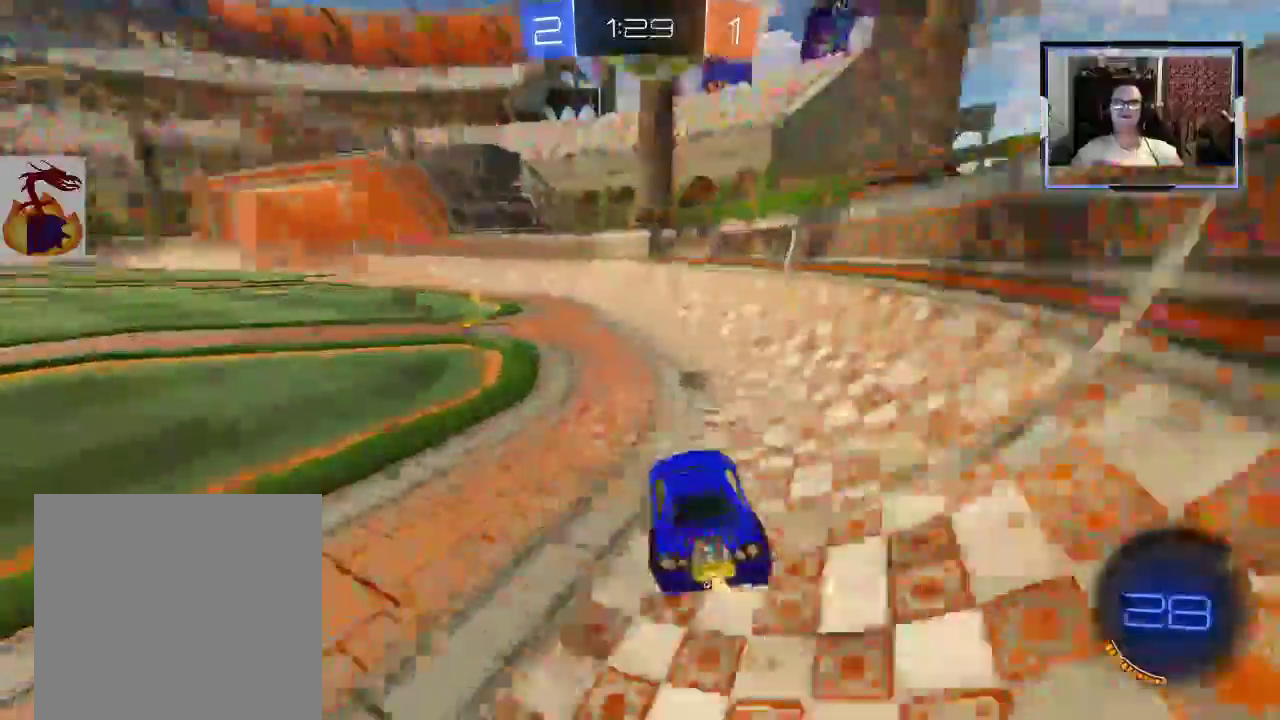
{"buttons": ["R2"], "left_stick": "left", "right_stick": "center", "events": [[67, "L2", "down"], [100, "R2", "up"], [200, "R2", "down"], [300, "L2", "up"]]}
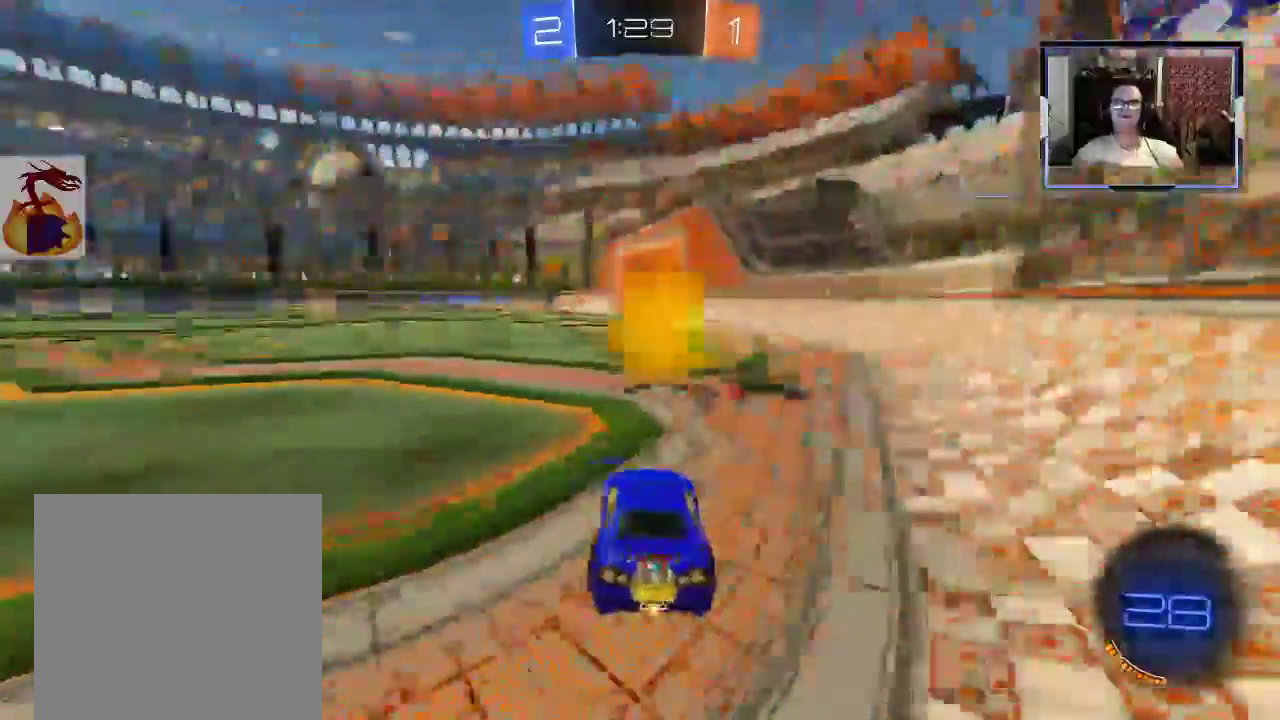
{"buttons": ["R2"], "left_stick": "right", "right_stick": "center", "events": [[267, "left_stick", "right"]]}
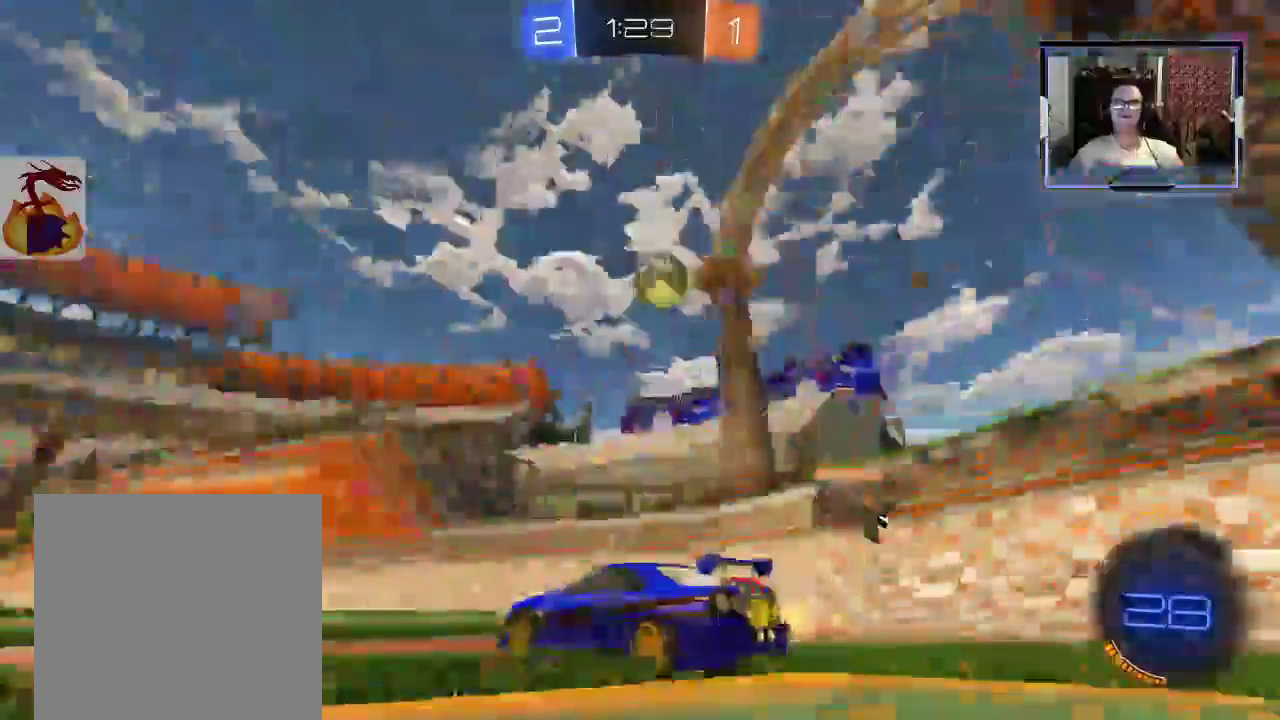
{"buttons": ["R2"], "left_stick": "center", "right_stick": "center", "events": [[333, "left_stick", "left"], [467, "left_stick", "center"]]}
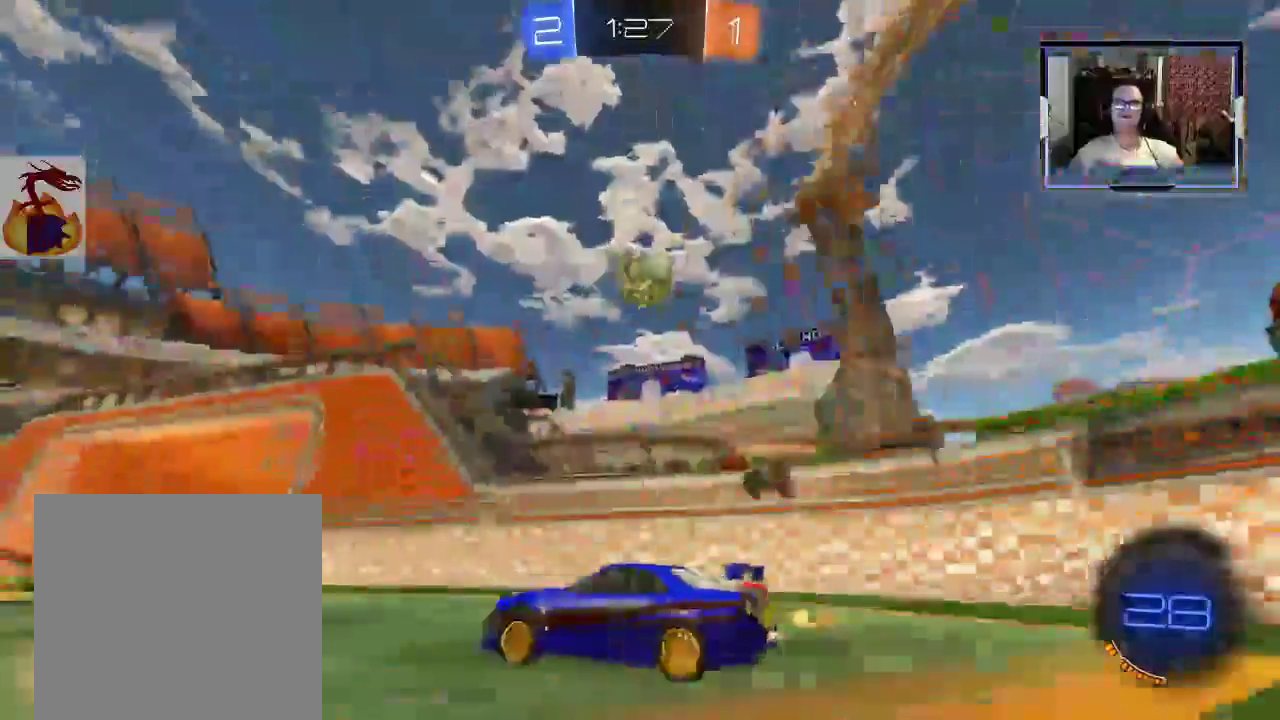
{"buttons": ["R2"], "left_stick": "left", "right_stick": "center", "events": [[433, "left_stick", "left"]]}